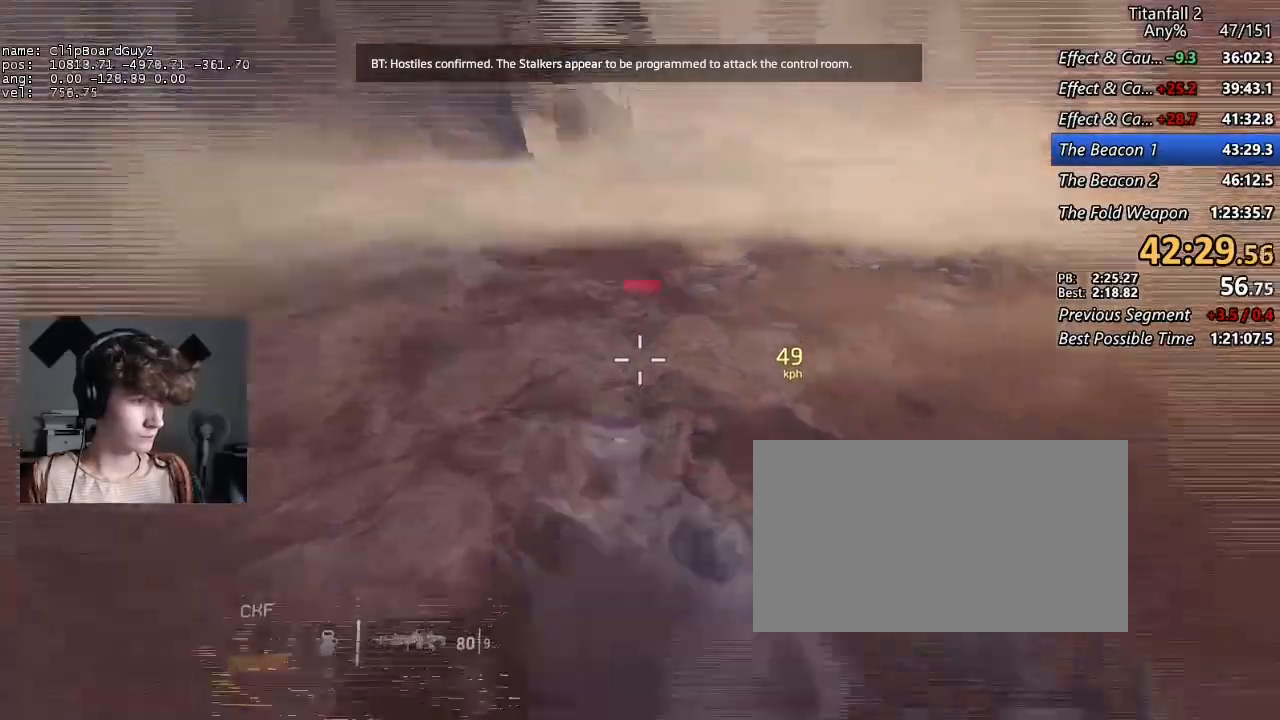
Gameplay with keyboard and mouse; each line is a JSON object with the keys and mouse buttons held at the frame after it. "events" lists presses ("down") and releases ("up") of "1", "2", "3", "4", "5", "a", "alt", "b", "c", "ctrl", "d", "e", "f", "g", "q", "r", "s", "shift", "space", "t", "tab", "v", "w", "x", "z", "mouse_left", "mouse_middle", "mouse_right", "mouse_mb4", "mouse_mb5", "mouse_wheel_up" and "mouse_wheel_down" between this image and that frame as [ms after this image, input, new state], when the widget could be followed in between. "mouse_left", "mouse_middle", "mouse_right", "mouse_mb4", "mouse_mb5", "mouse_wheel_up", "mouse_wheel_down" = the "left", "middle", "right", "mb4", "mb5", "wheel_up", "wheel_down" buttons of the "mouse" list. No other keys are recorded. Not read: mouse_move.
{"keys": ["d", "shift", "space"], "mouse": [], "events": [[50, "d", "down"], [100, "space", "down"], [200, "a", "up"], [200, "space", "up"], [384, "a", "down"], [384, "space", "down"], [467, "a", "up"]]}
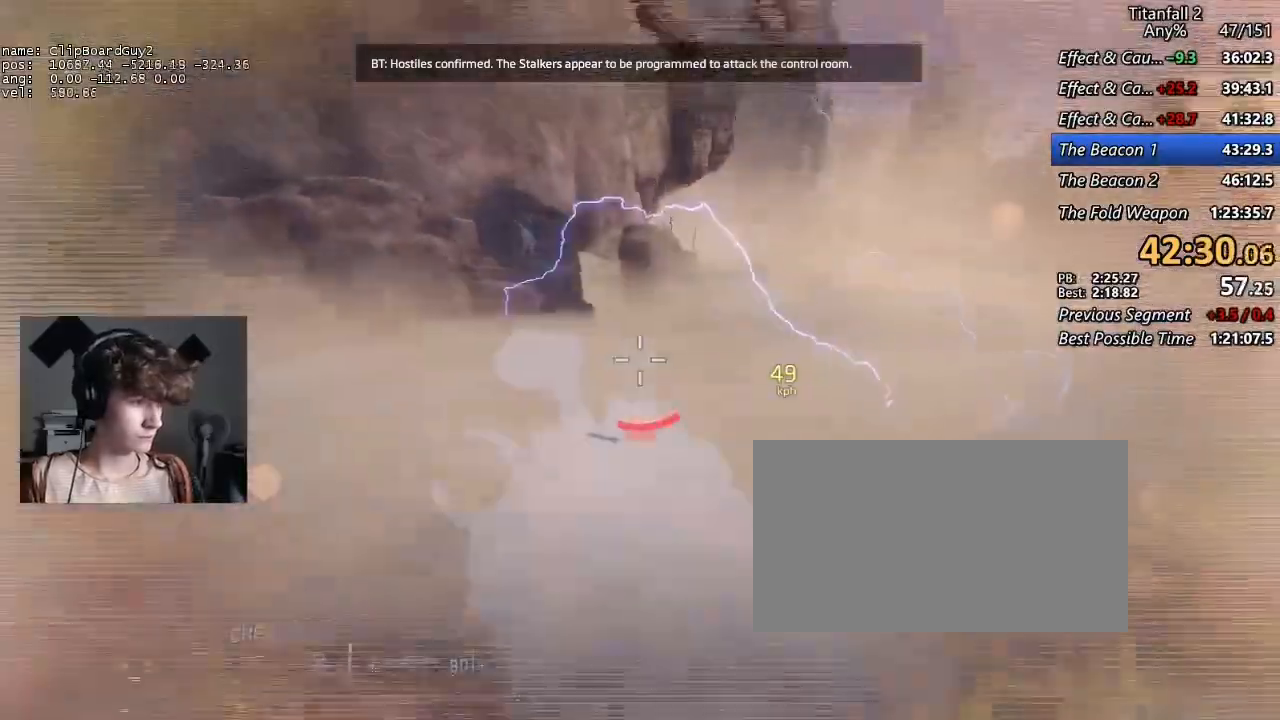
{"keys": ["d", "shift"], "mouse": [], "events": [[17, "space", "up"]]}
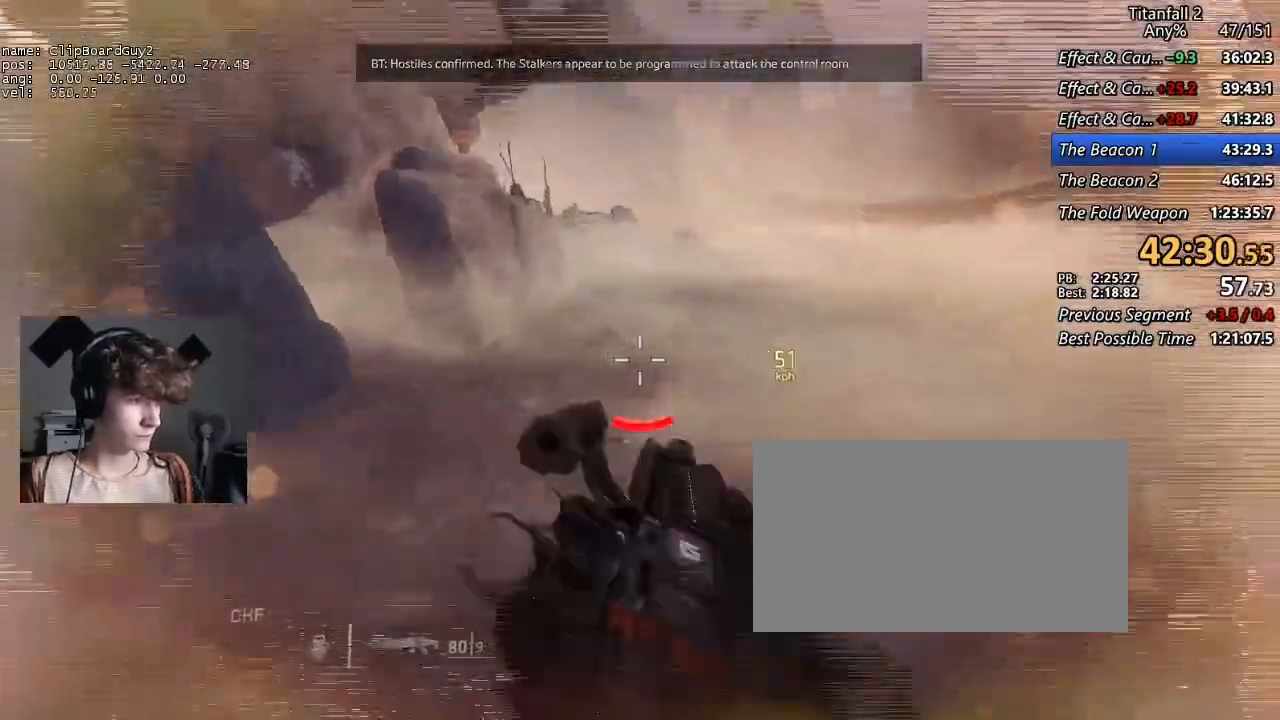
{"keys": ["a", "shift"], "mouse": [], "events": [[84, "a", "down"], [184, "d", "up"]]}
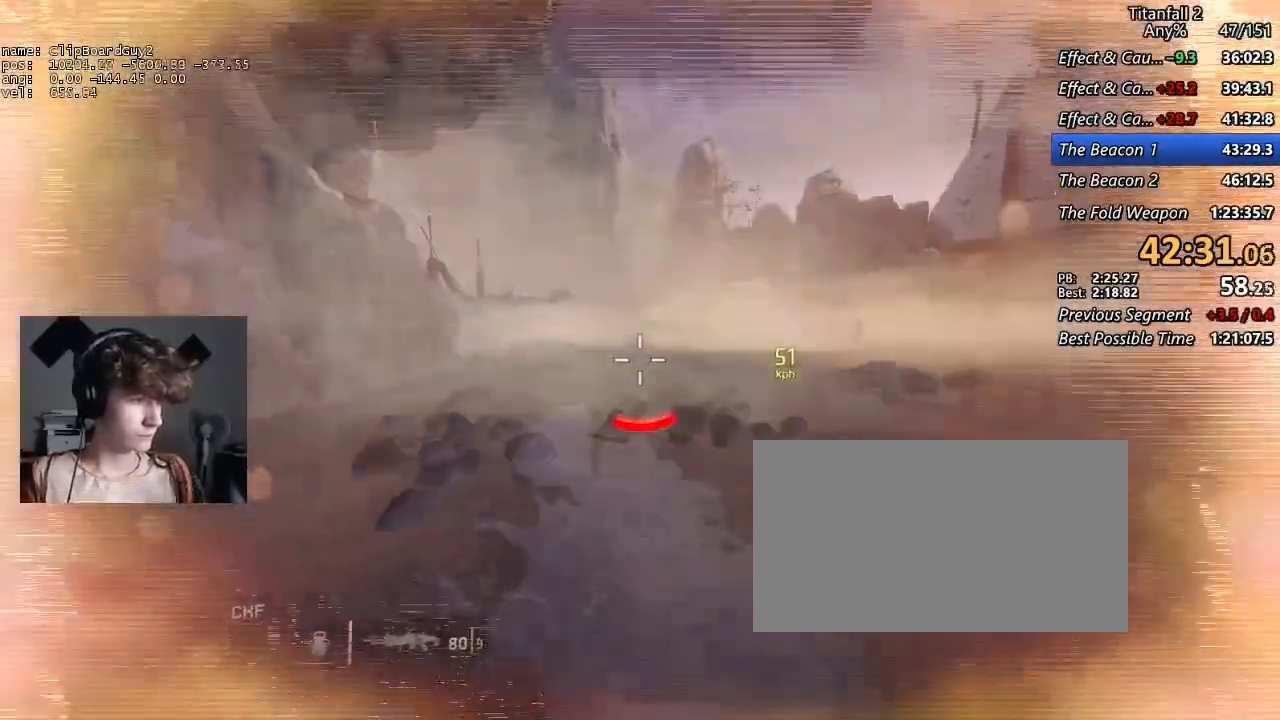
{"keys": ["a", "d", "shift", "space"], "mouse": [], "events": [[150, "d", "down"], [150, "space", "down"], [284, "d", "up"], [284, "space", "up"], [434, "d", "down"], [434, "space", "down"]]}
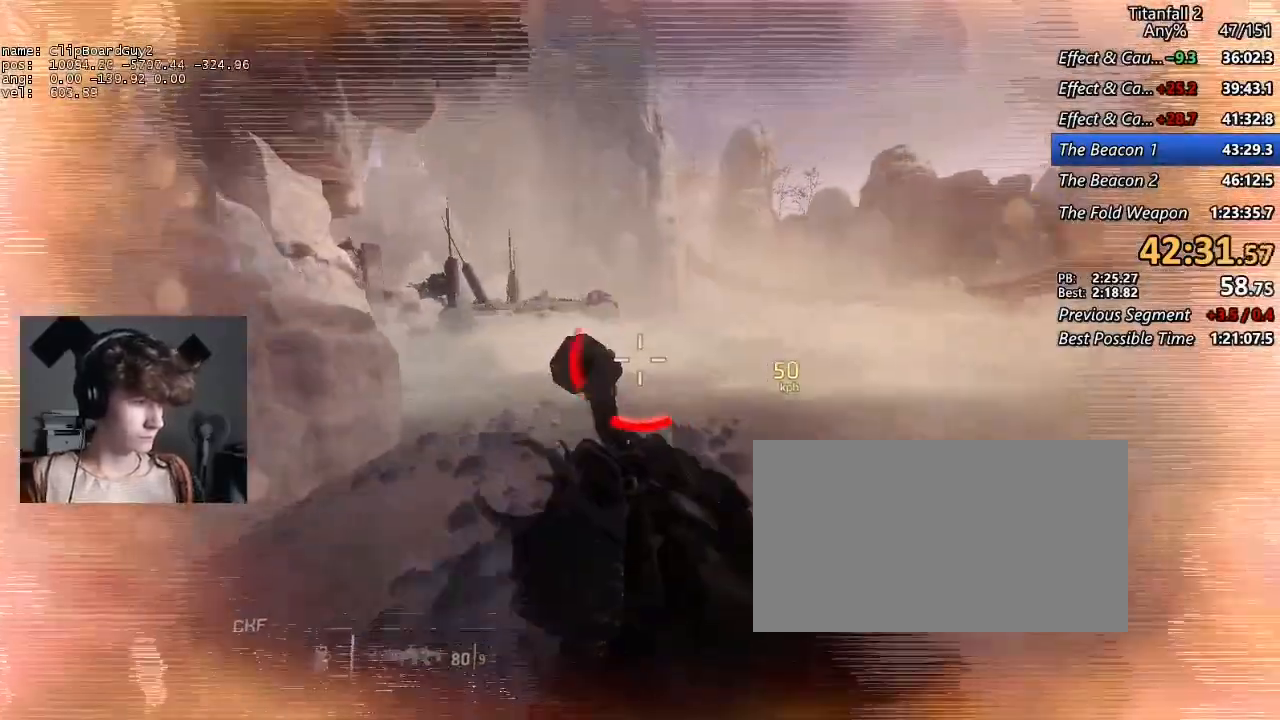
{"keys": ["d", "shift"], "mouse": [], "events": [[17, "d", "up"], [67, "space", "up"], [450, "a", "up"], [484, "d", "down"]]}
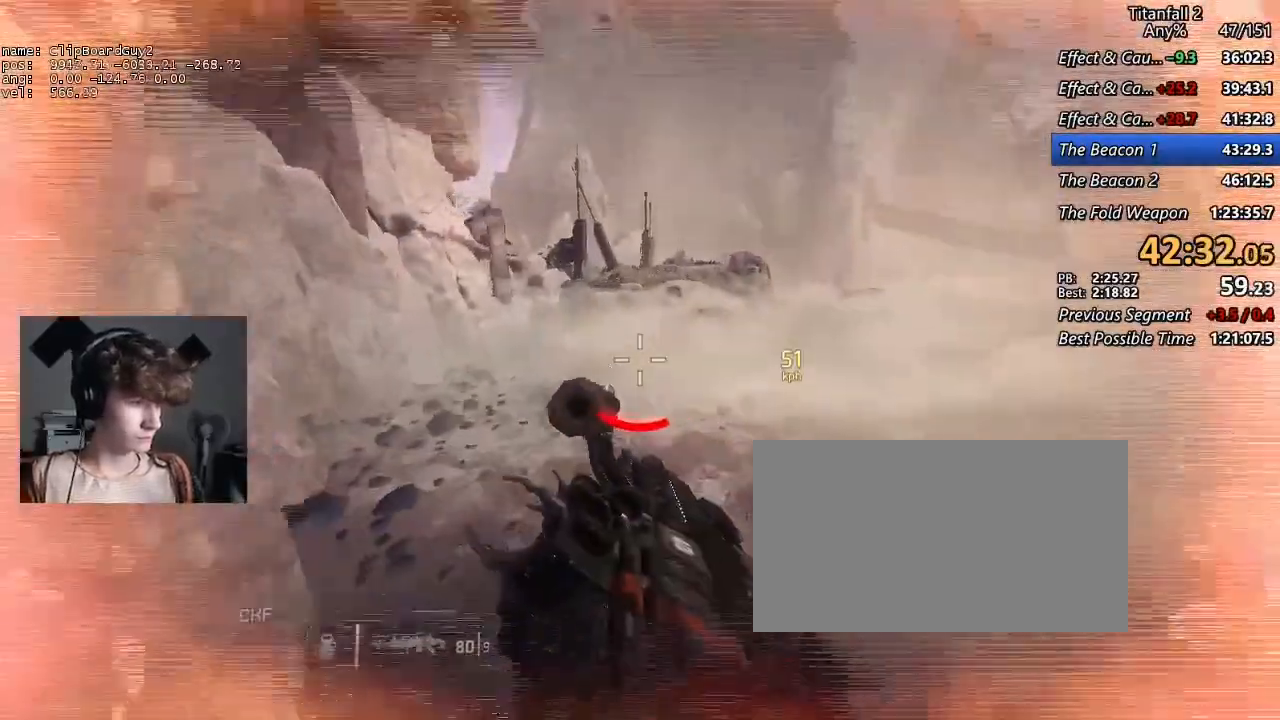
{"keys": ["a", "shift"], "mouse": [], "events": [[417, "a", "down"], [450, "d", "up"]]}
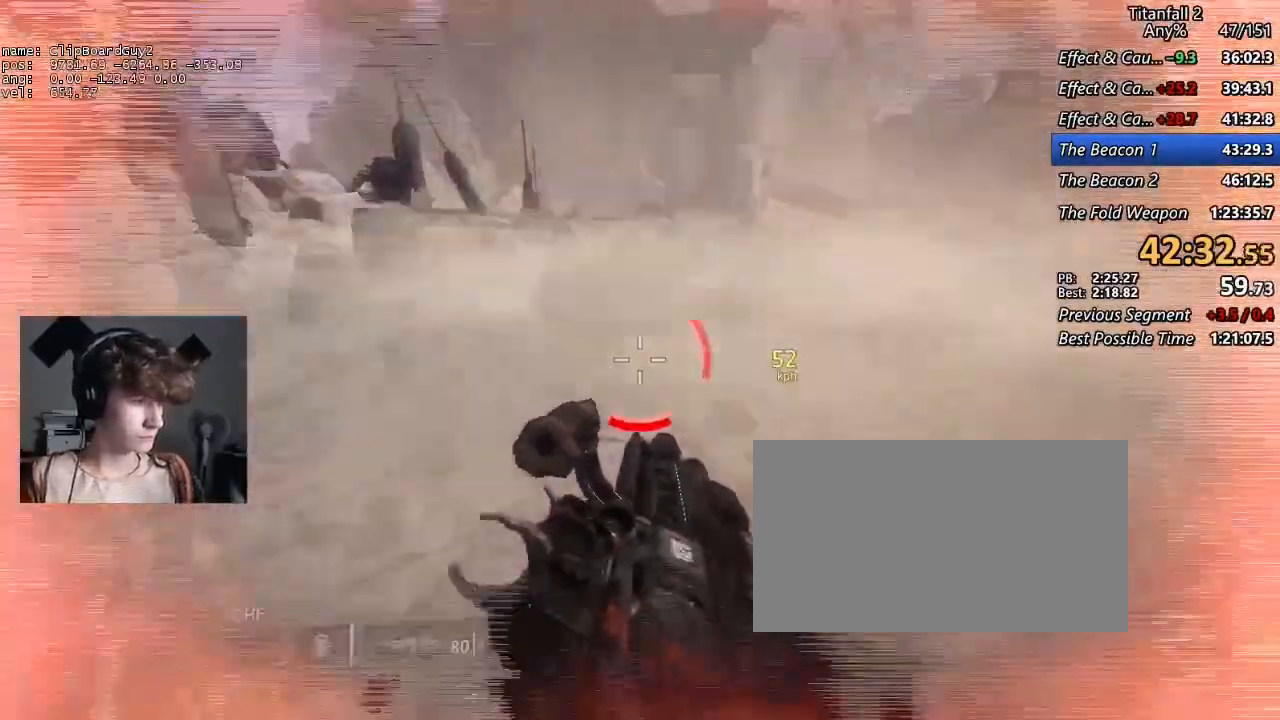
{"keys": ["a", "shift"], "mouse": [], "events": [[200, "d", "down"], [234, "space", "down"], [334, "d", "up"], [384, "space", "up"]]}
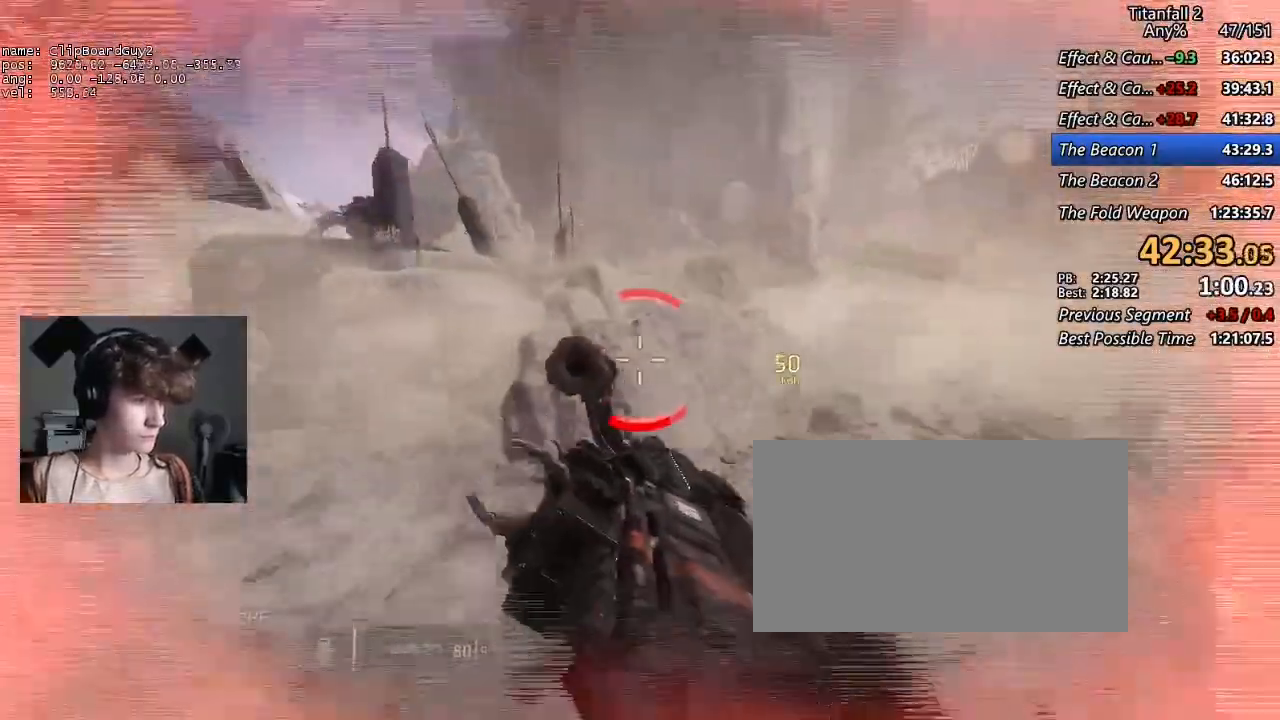
{"keys": ["a", "shift"], "mouse": [], "events": [[17, "d", "down"], [67, "space", "down"], [167, "d", "up"], [217, "space", "up"]]}
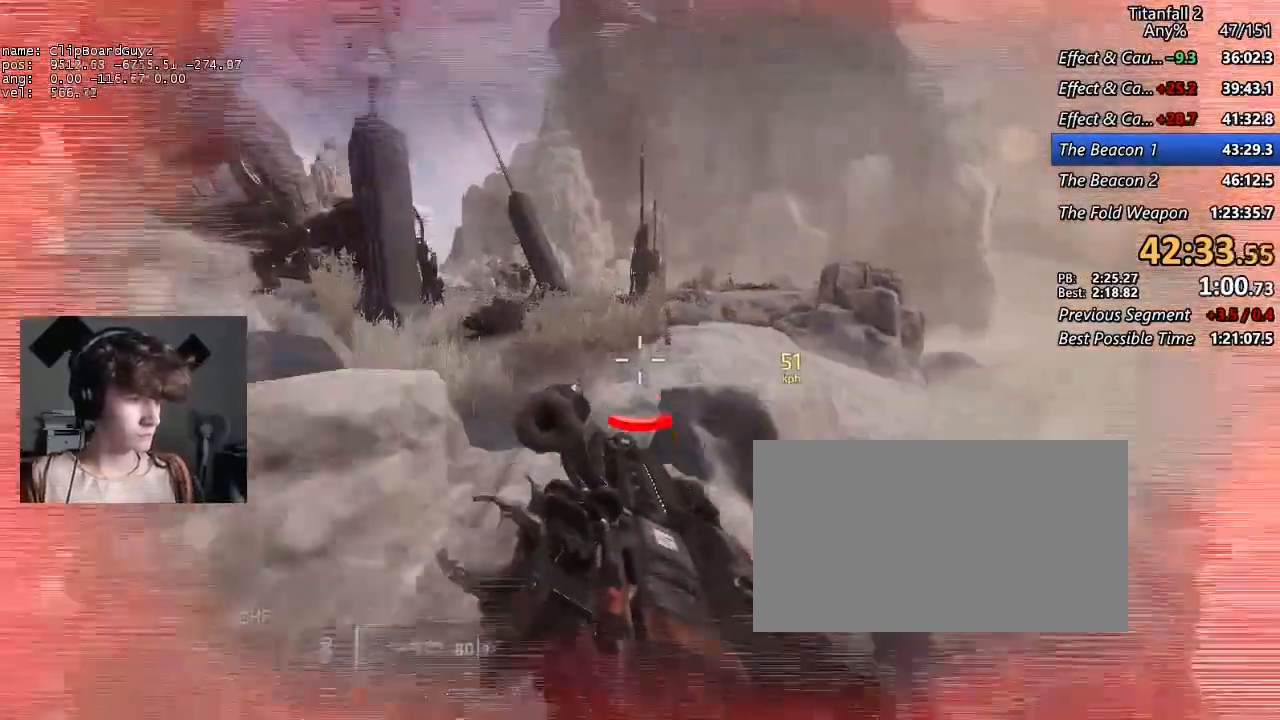
{"keys": ["a", "d", "shift", "space"], "mouse": [], "events": [[184, "space", "down"], [317, "space", "up"], [417, "d", "down"], [467, "space", "down"]]}
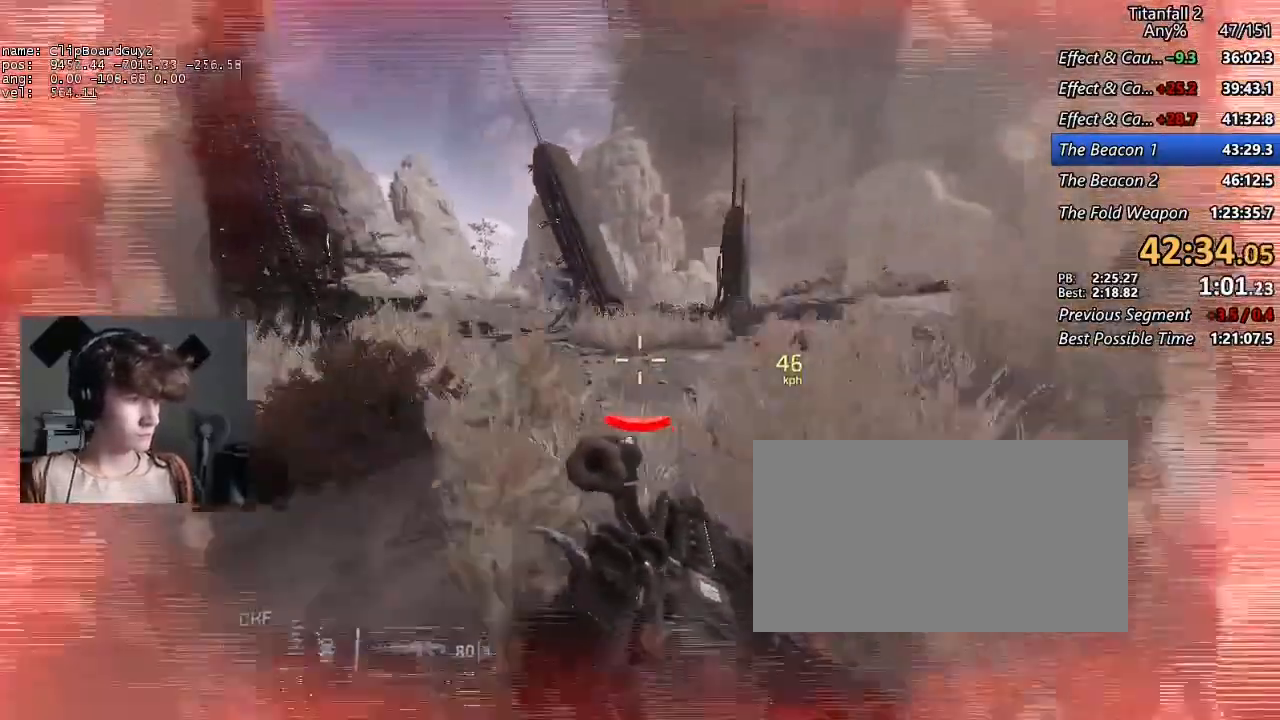
{"keys": ["a", "shift"], "mouse": [], "events": [[50, "d", "up"], [50, "space", "up"], [200, "space", "down"], [234, "d", "down"], [284, "w", "down"], [334, "d", "up"], [334, "w", "up"], [384, "space", "up"], [384, "w", "down"], [484, "w", "up"]]}
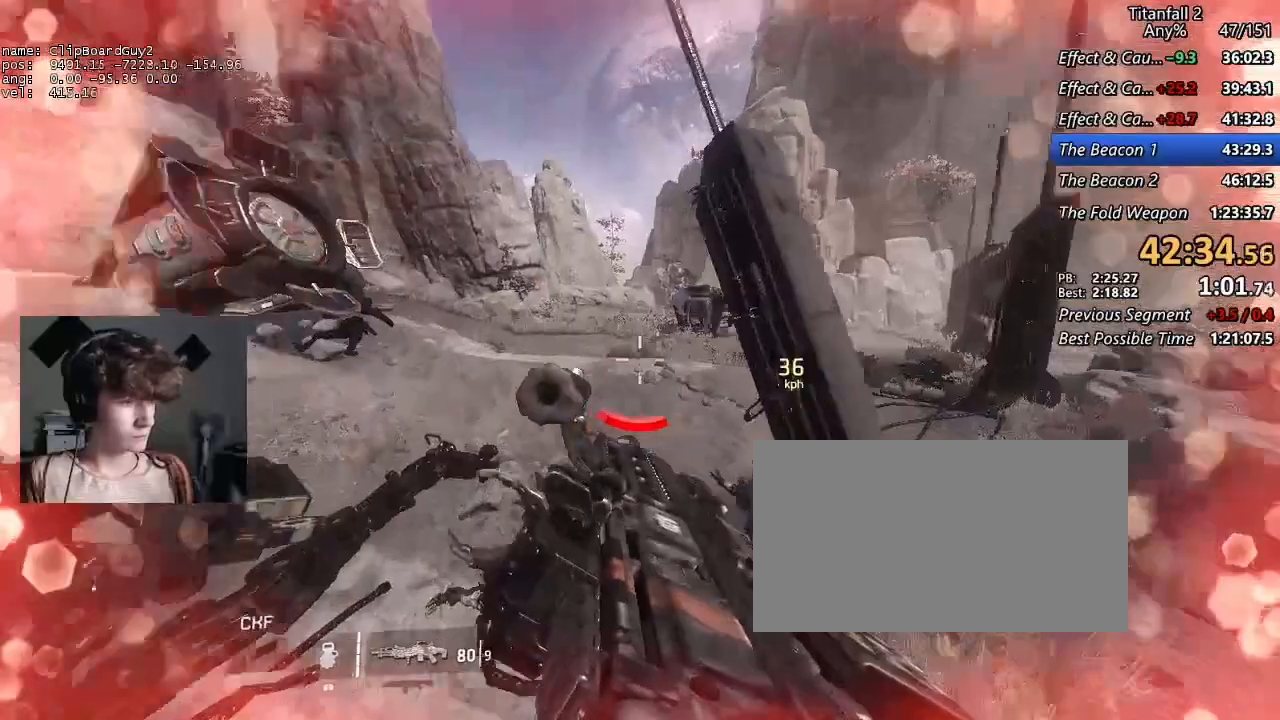
{"keys": ["d", "shift"], "mouse": [], "events": [[250, "d", "down"], [300, "a", "up"]]}
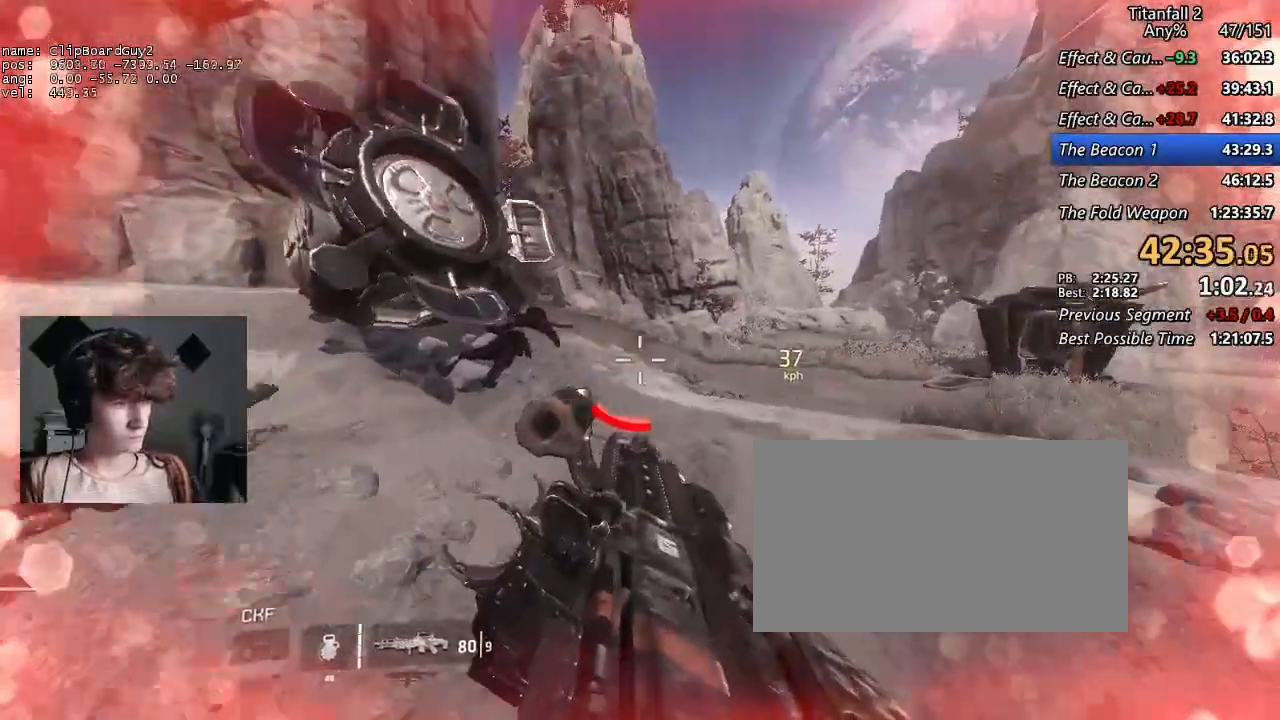
{"keys": ["d", "shift"], "mouse": [], "events": [[267, "space", "down"], [367, "space", "up"]]}
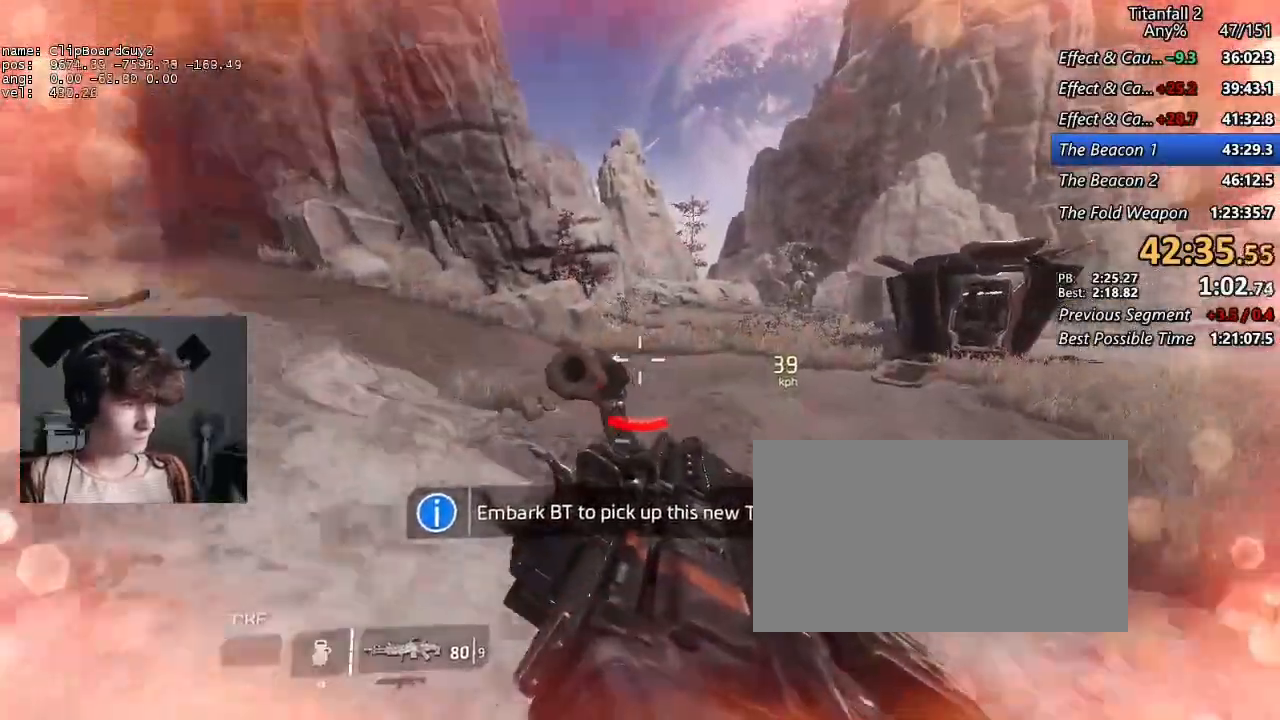
{"keys": ["d", "shift"], "mouse": [], "events": []}
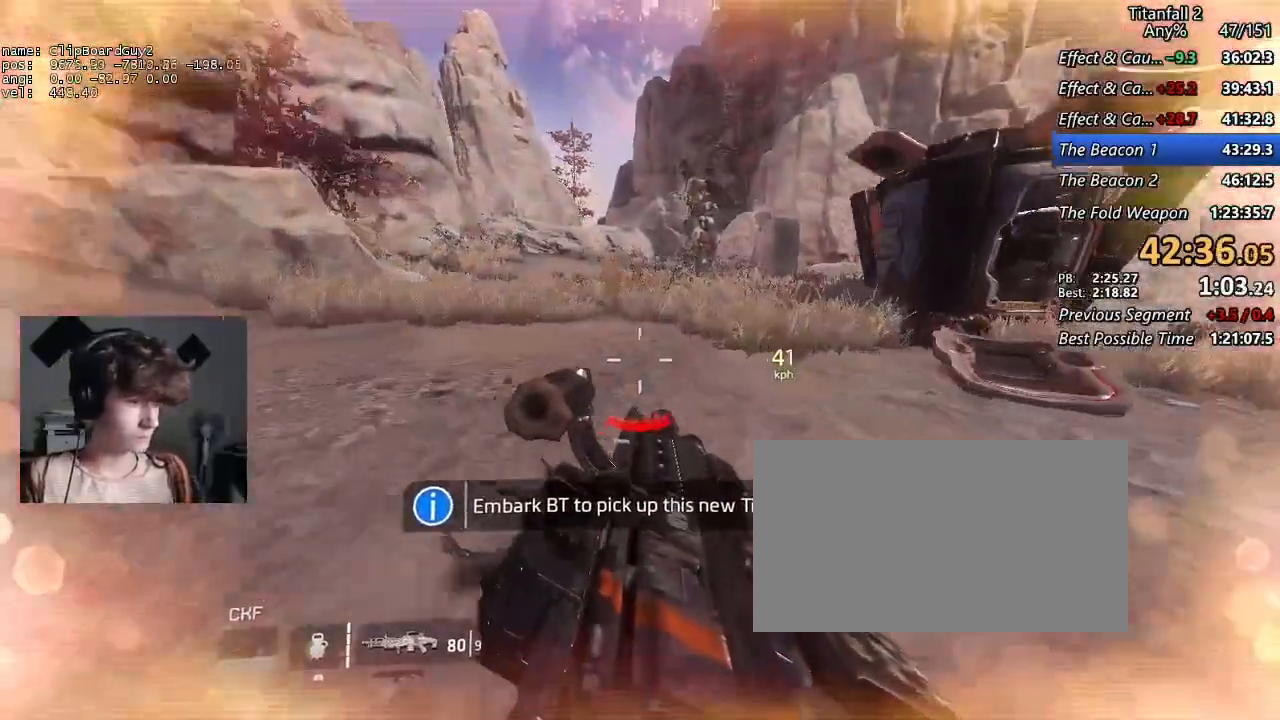
{"keys": ["a", "shift"], "mouse": [], "events": [[67, "space", "down"], [200, "space", "up"], [350, "a", "down"], [400, "d", "up"]]}
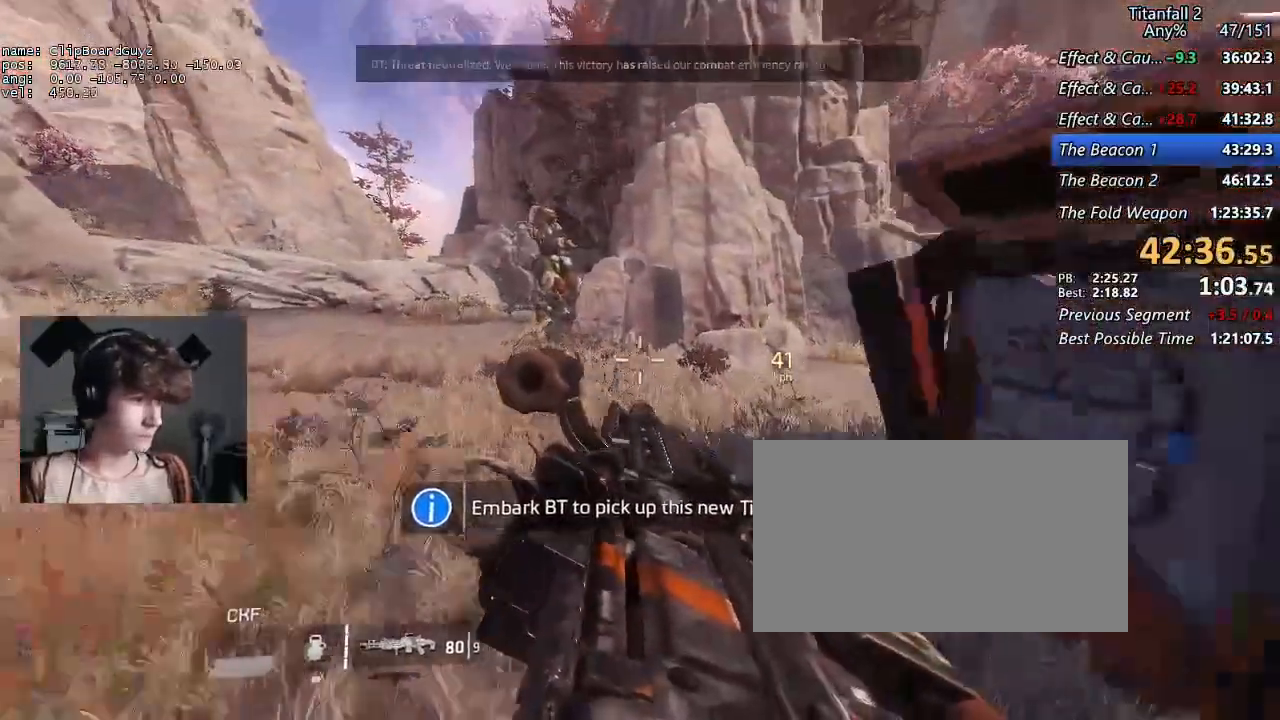
{"keys": ["a", "shift"], "mouse": [], "events": [[217, "d", "down"], [217, "space", "down"], [267, "d", "up"], [317, "space", "up"]]}
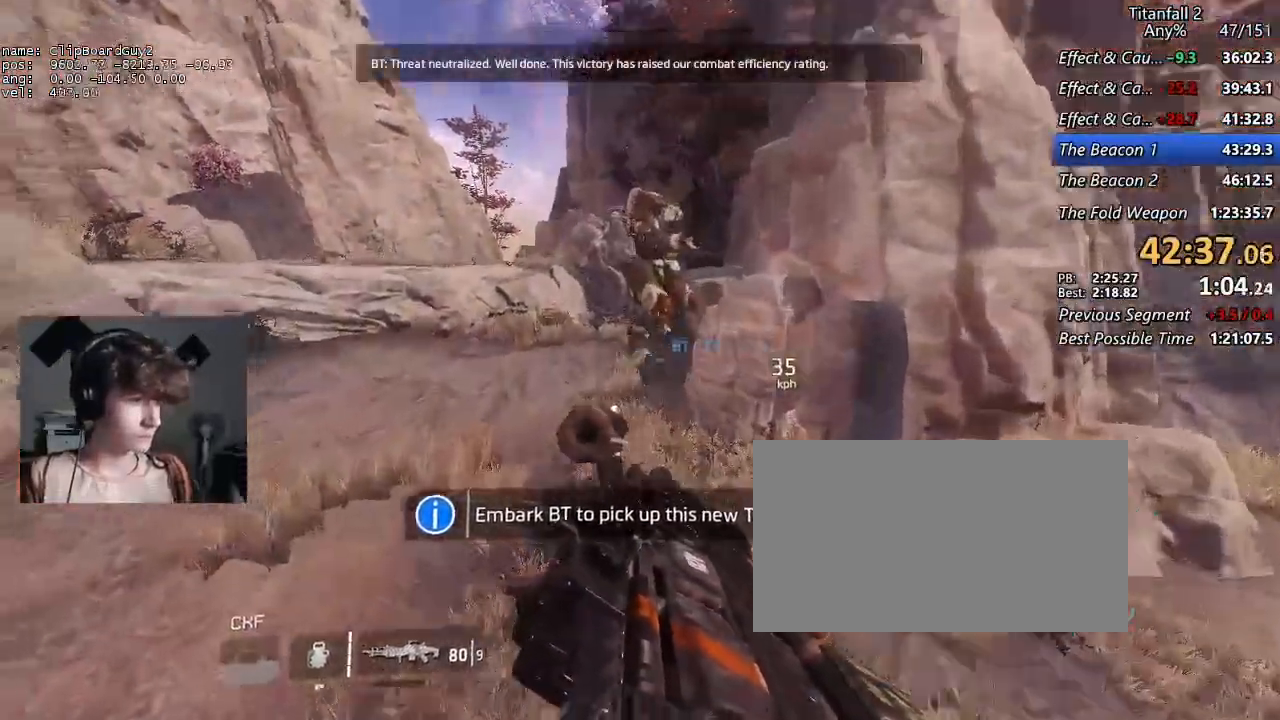
{"keys": ["d", "shift"], "mouse": [], "events": [[100, "a", "up"], [100, "d", "down"]]}
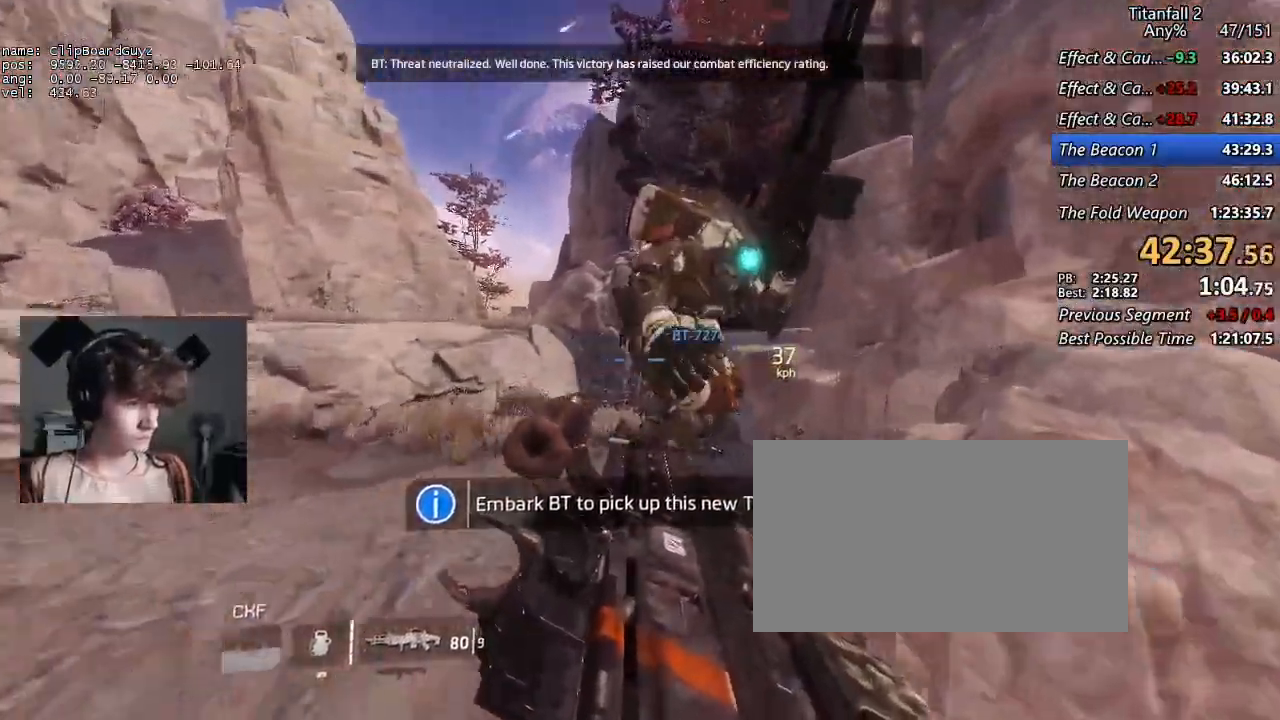
{"keys": [], "mouse": [], "events": [[67, "d", "up"], [67, "w", "down"], [167, "shift", "up"], [167, "w", "up"], [250, "s", "down"], [400, "s", "up"]]}
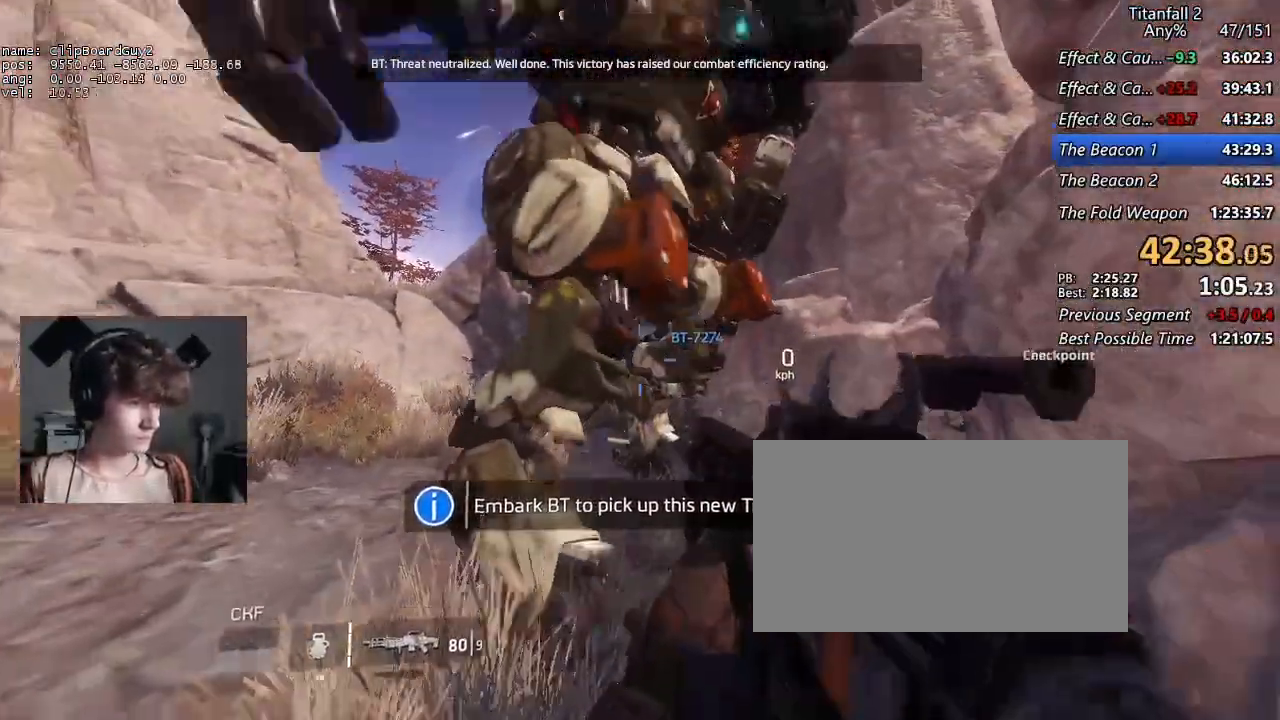
{"keys": [], "mouse": [], "events": [[84, "s", "down"], [184, "s", "up"], [467, "w", "down"], [500, "w", "up"]]}
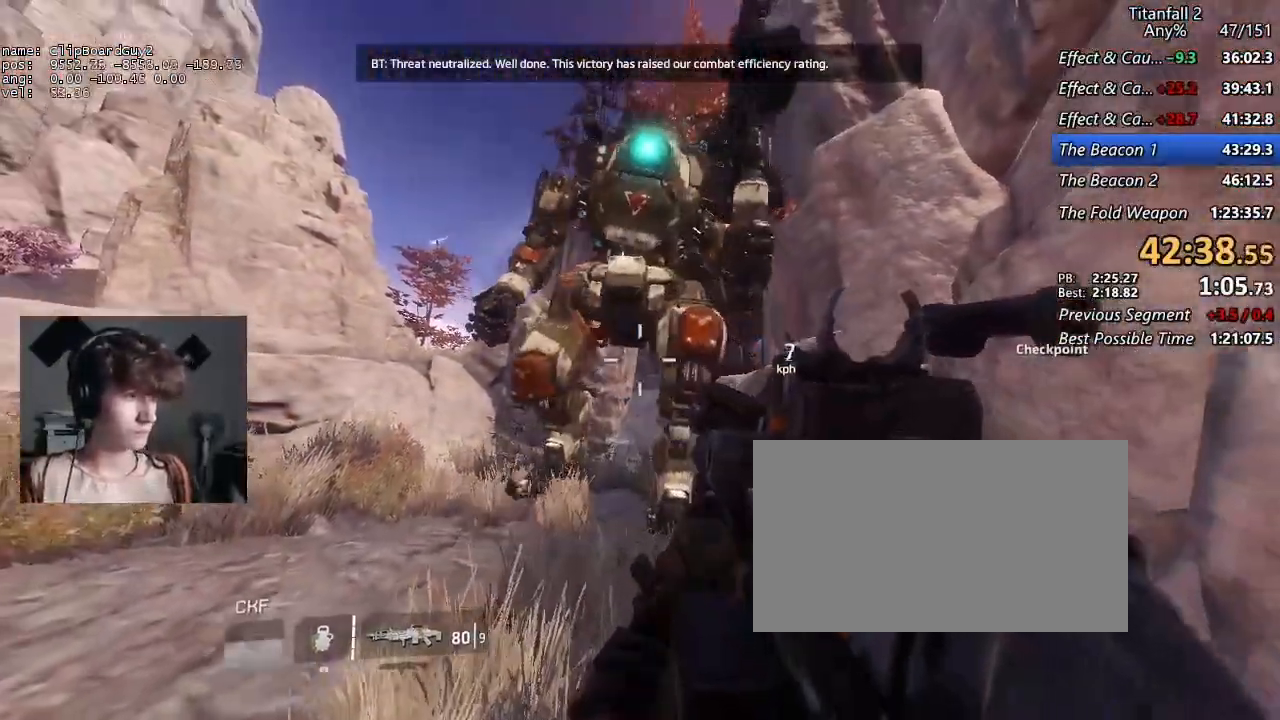
{"keys": [], "mouse": [], "events": [[284, "a", "down"], [284, "w", "down"], [384, "a", "up"], [384, "w", "up"]]}
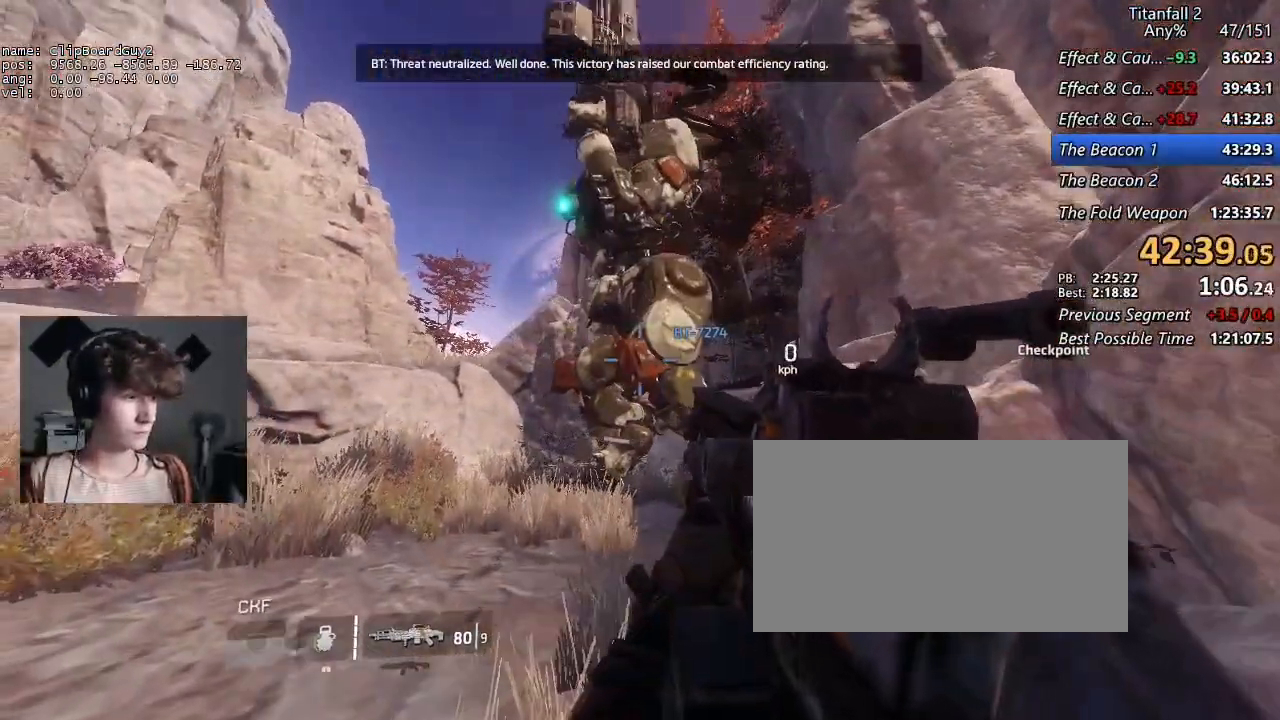
{"keys": [], "mouse": [], "events": [[117, "w", "down"], [217, "w", "up"]]}
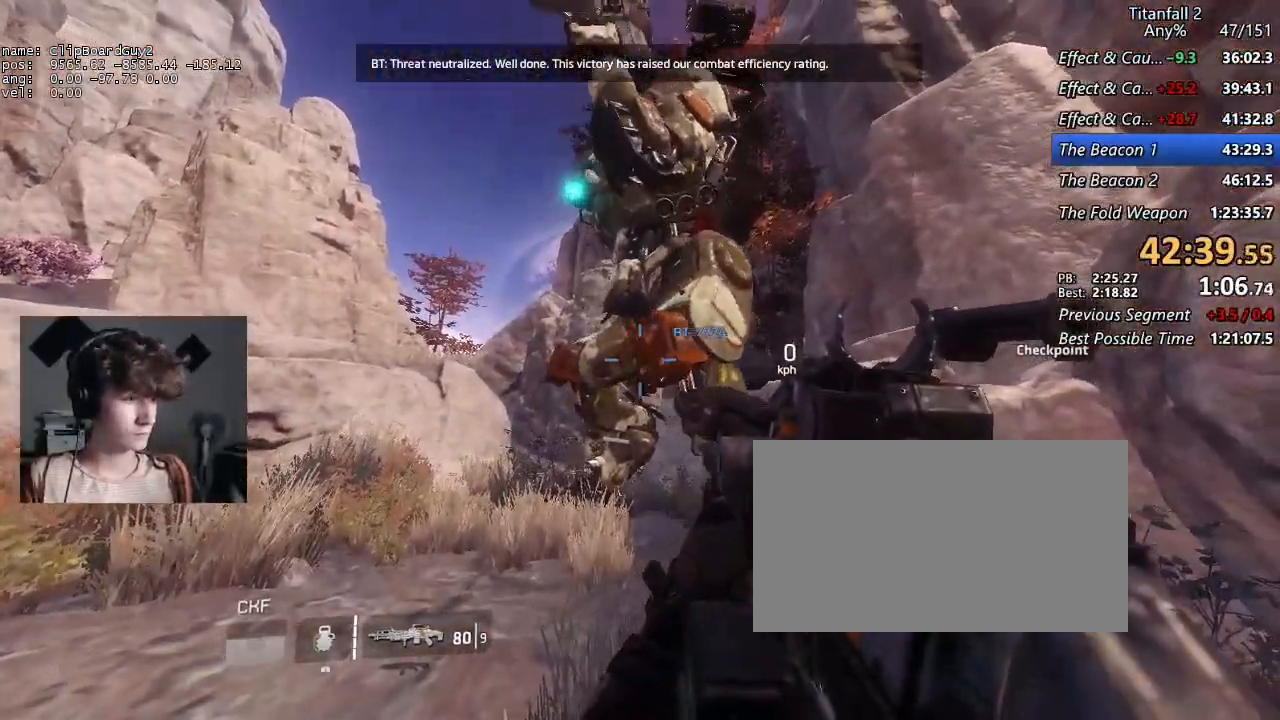
{"keys": [], "mouse": [], "events": [[184, "w", "down"], [217, "w", "up"]]}
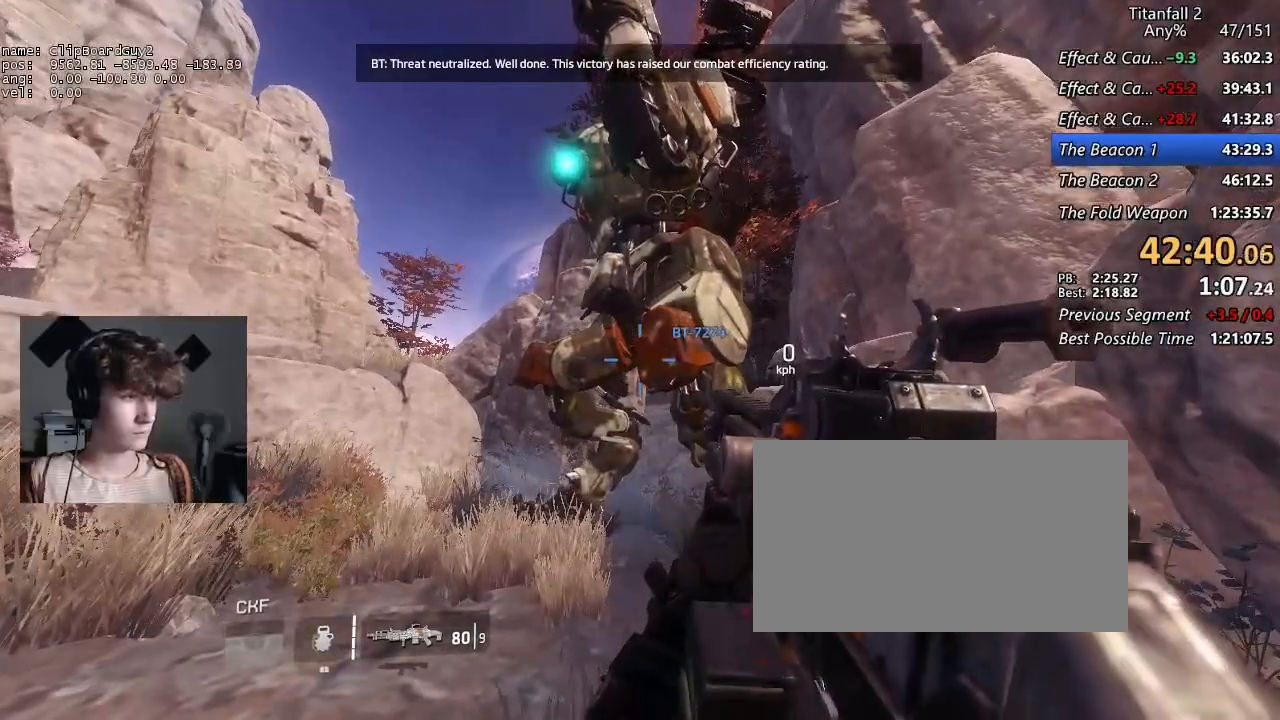
{"keys": [], "mouse": [], "events": [[150, "w", "down"], [200, "w", "up"]]}
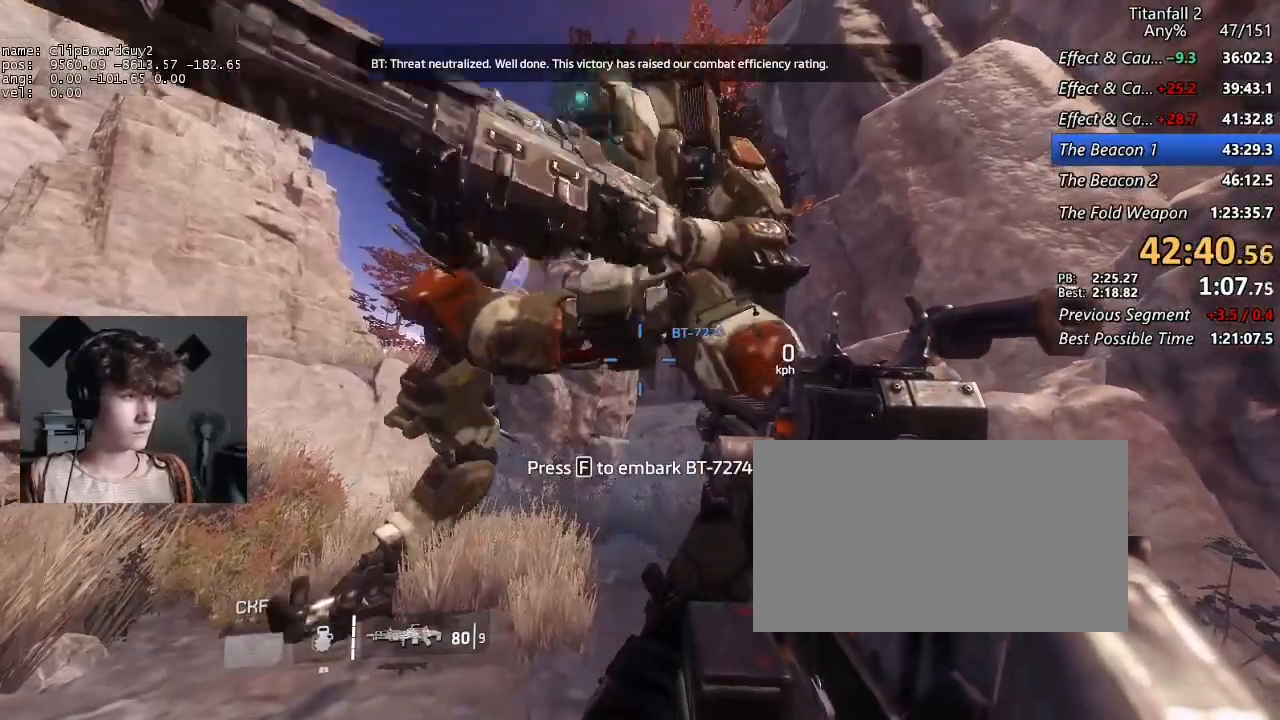
{"keys": [], "mouse": [], "events": []}
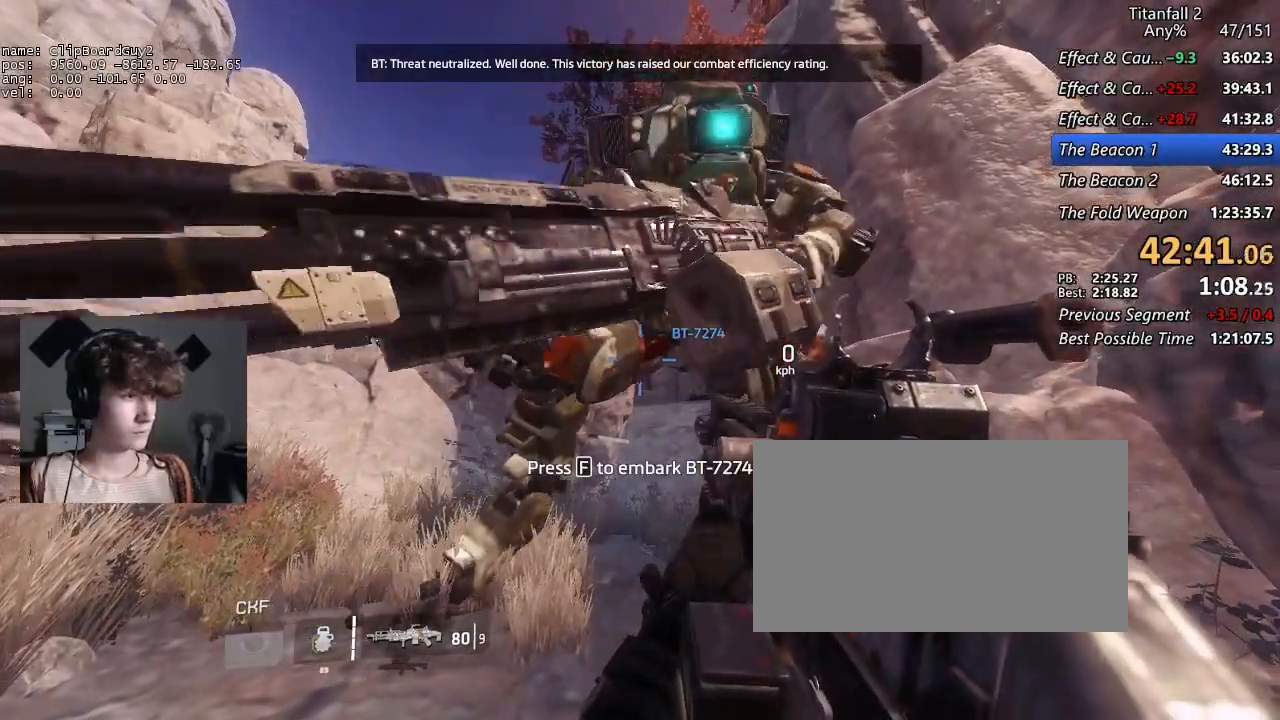
{"keys": [], "mouse": [], "events": []}
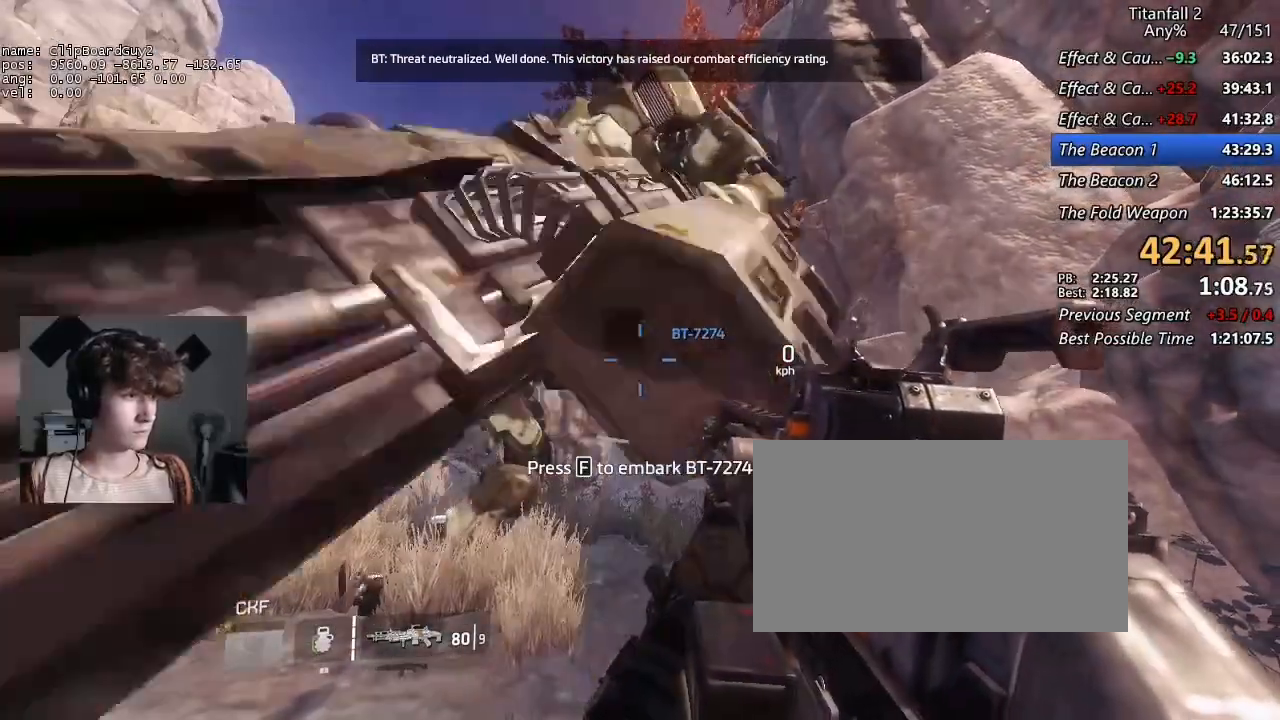
{"keys": ["f"], "mouse": [], "events": [[234, "f", "down"]]}
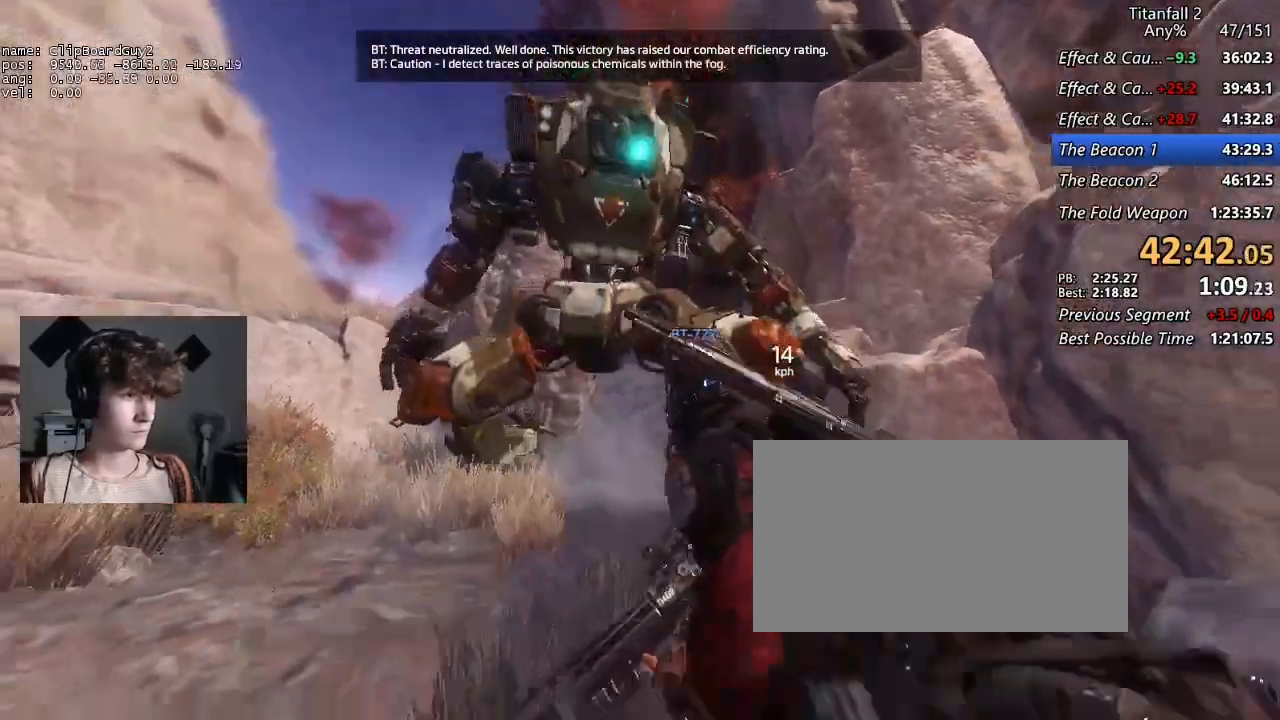
{"keys": [], "mouse": [], "events": [[17, "f", "up"]]}
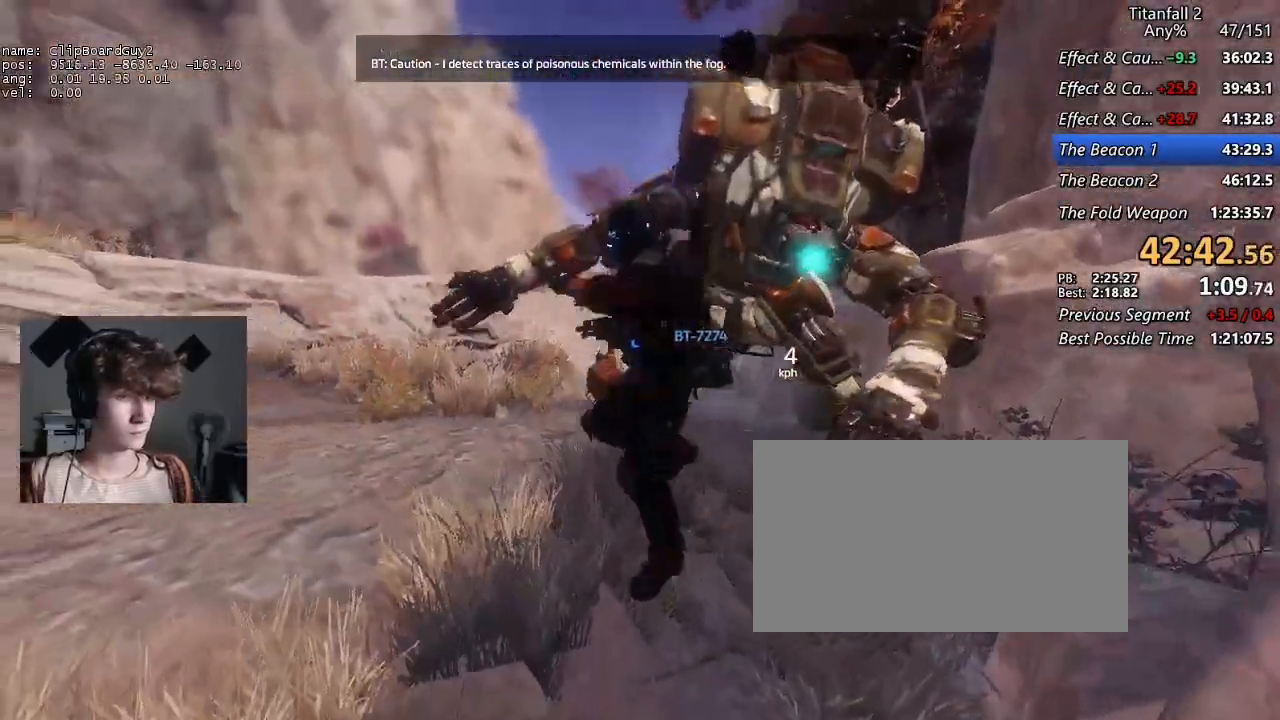
{"keys": [], "mouse": [], "events": []}
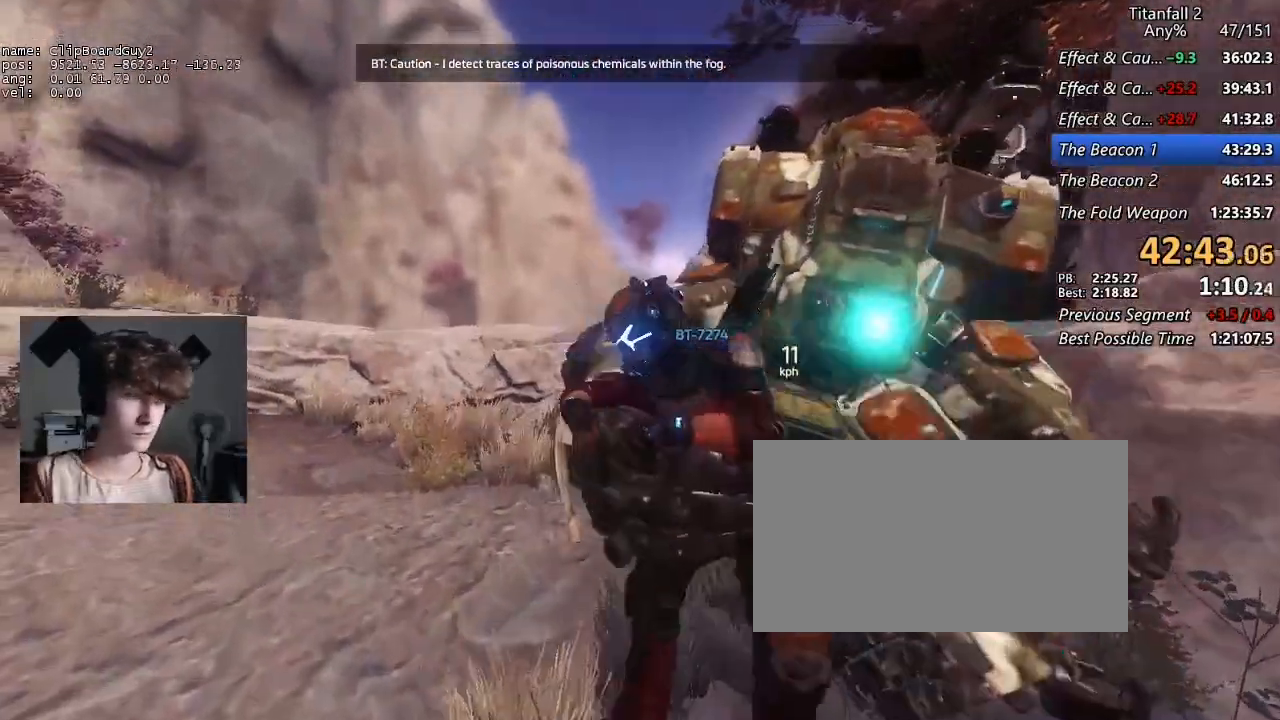
{"keys": [], "mouse": [], "events": []}
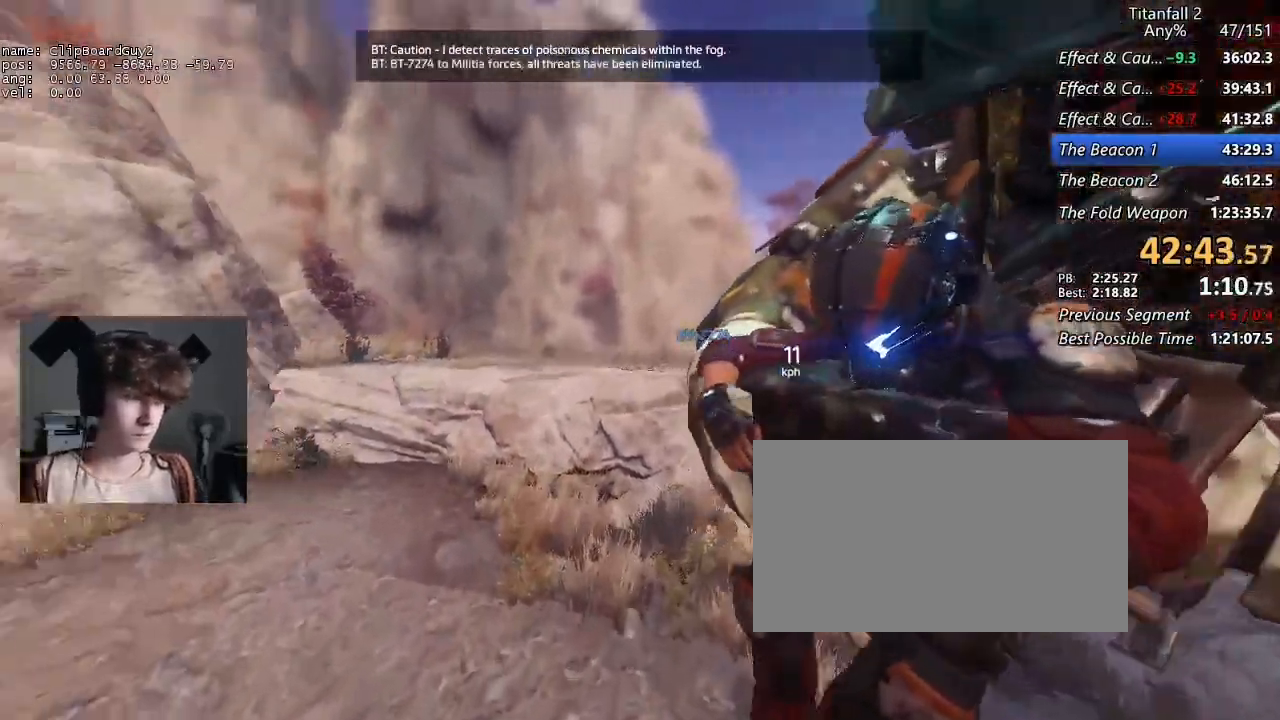
{"keys": [], "mouse": [], "events": []}
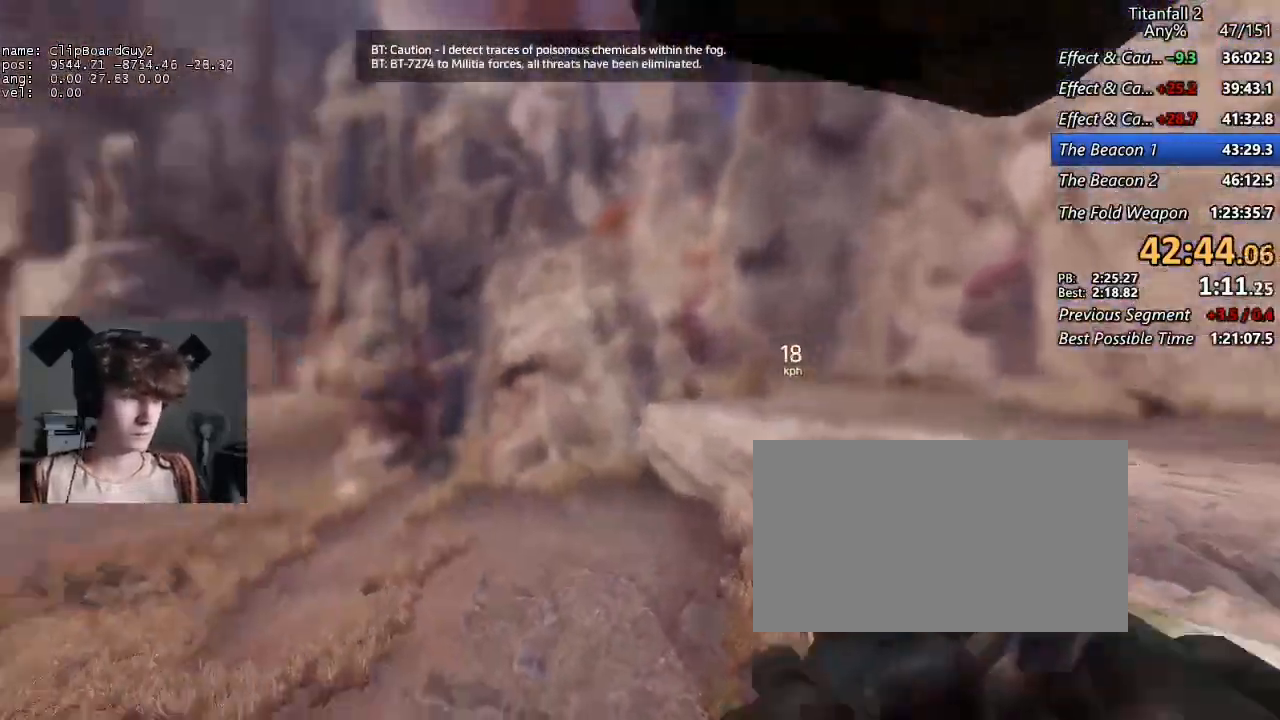
{"keys": [], "mouse": [], "events": []}